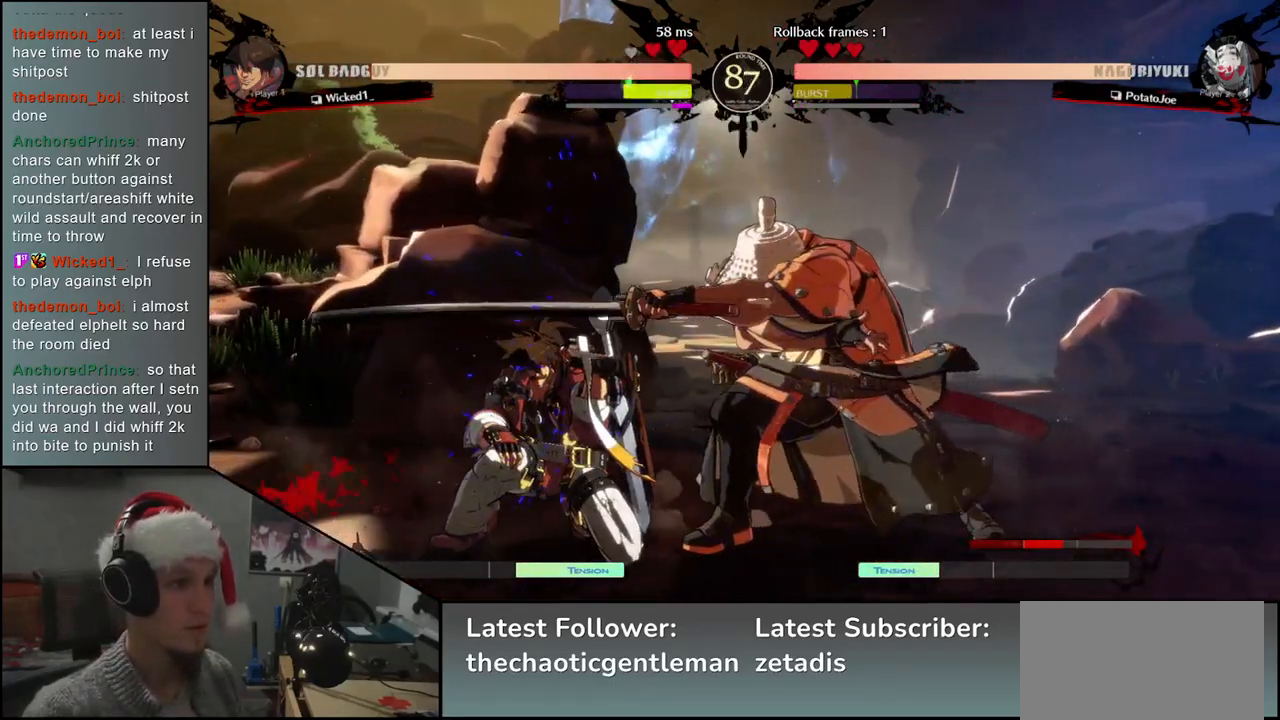
Gameplay with a controller (arcade stick); each line is a JSON object with the inputs held at the frame after it. "events" lists button and stick changes between this image and that frame as [ms after this image, input, new state], when the widget could be followed in between. Not read: L3 R3.
{"buttons": [], "left_stick": "down-right", "events": [[33, "SQUARE", "up"], [83, "left_stick", "center"], [217, "left_stick", "down"], [317, "left_stick", "right"], [467, "left_stick", "down-right"]]}
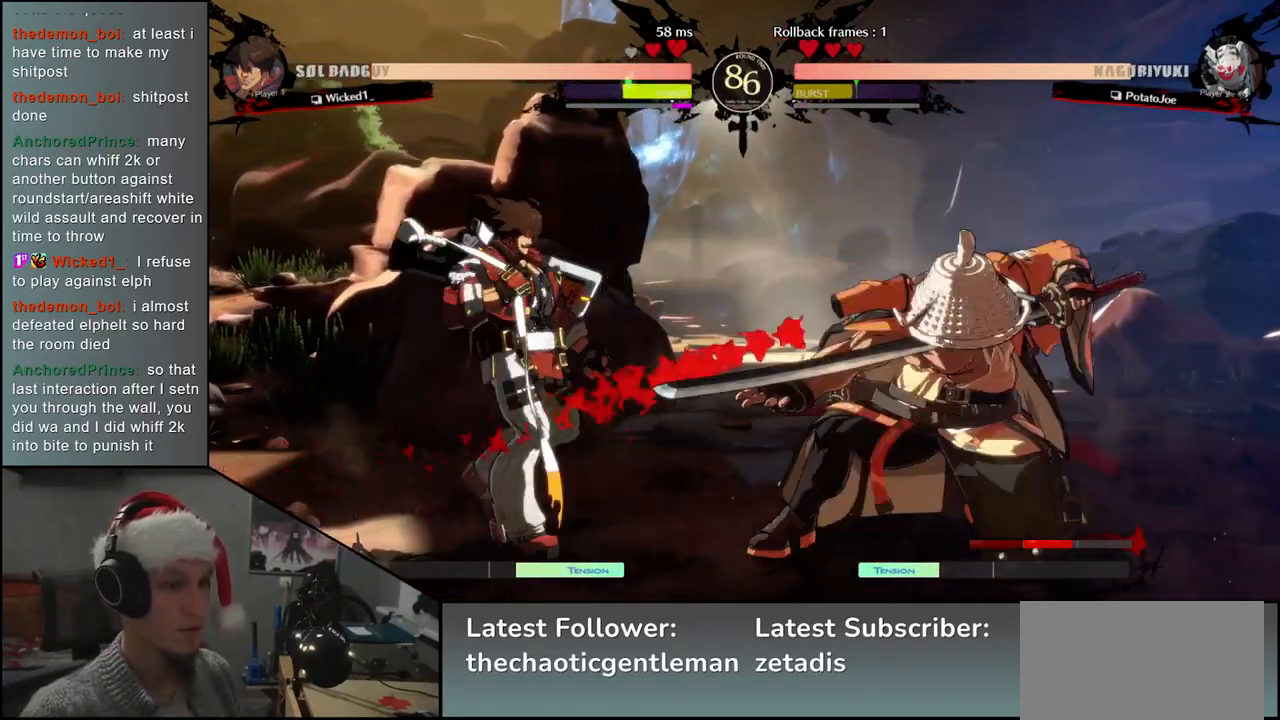
{"buttons": [], "left_stick": "down-right", "events": [[233, "CROSS", "down"], [333, "CROSS", "up"]]}
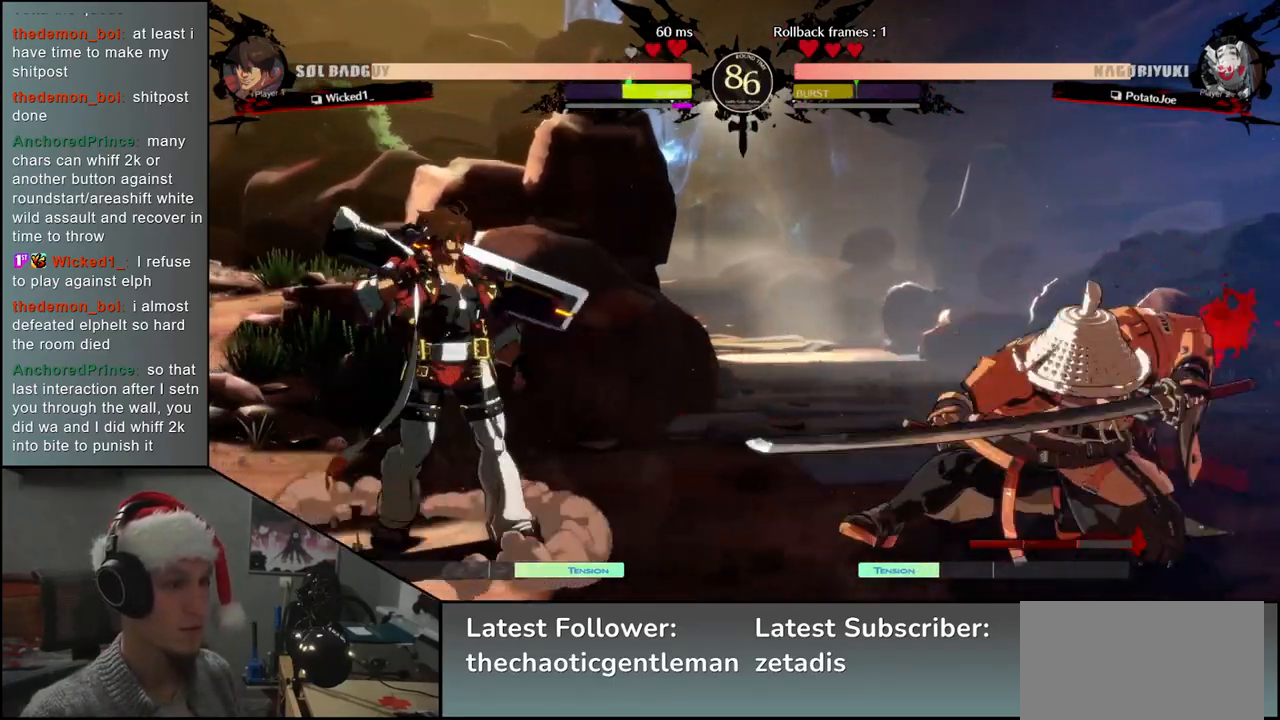
{"buttons": [], "left_stick": "down-right", "events": [[183, "L1", "down"], [267, "L1", "up"], [367, "L1", "down"], [450, "L1", "up"]]}
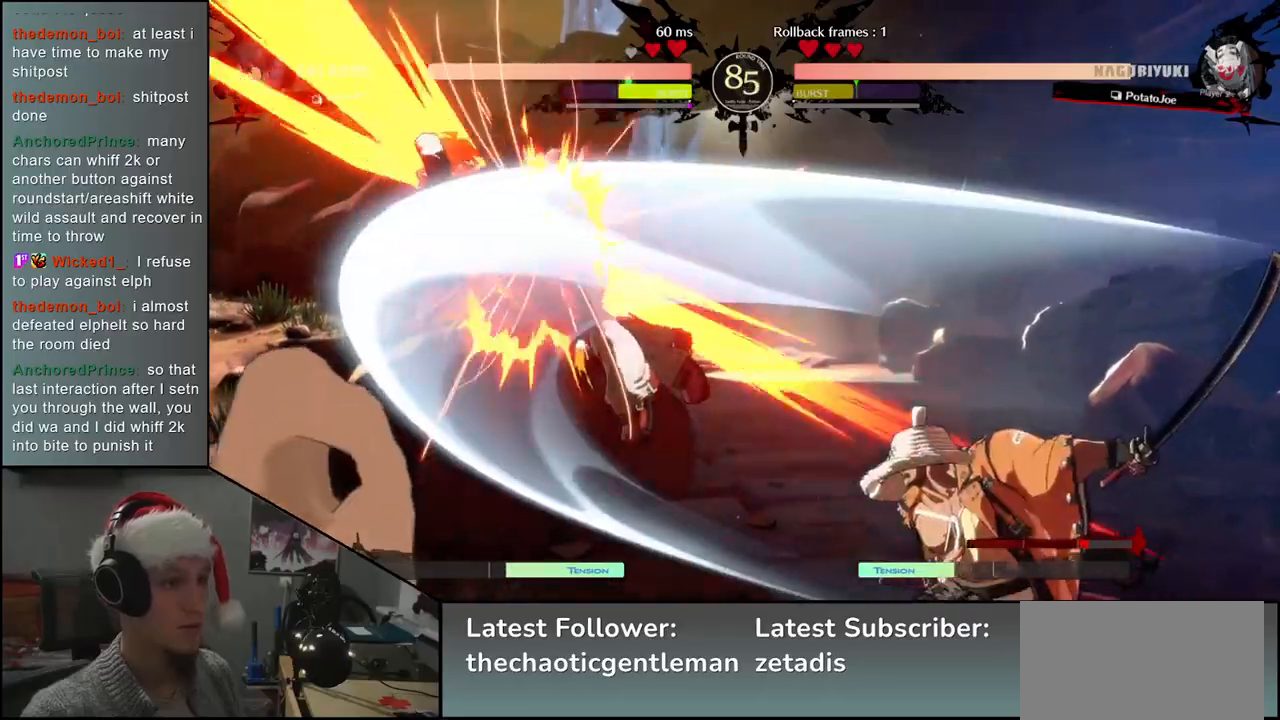
{"buttons": ["CROSS"], "left_stick": "left", "events": [[250, "left_stick", "right"], [400, "left_stick", "down"], [467, "CROSS", "down"], [467, "left_stick", "left"]]}
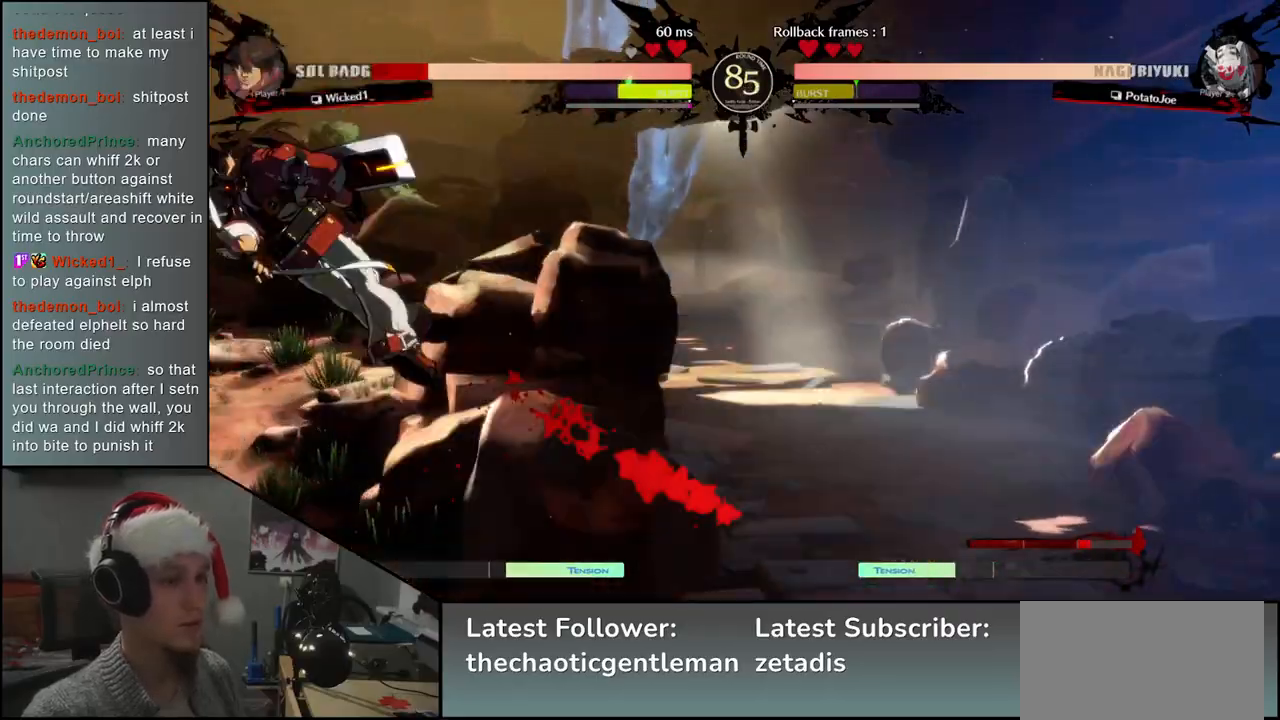
{"buttons": [], "left_stick": "center", "events": [[33, "CROSS", "up"], [50, "left_stick", "center"]]}
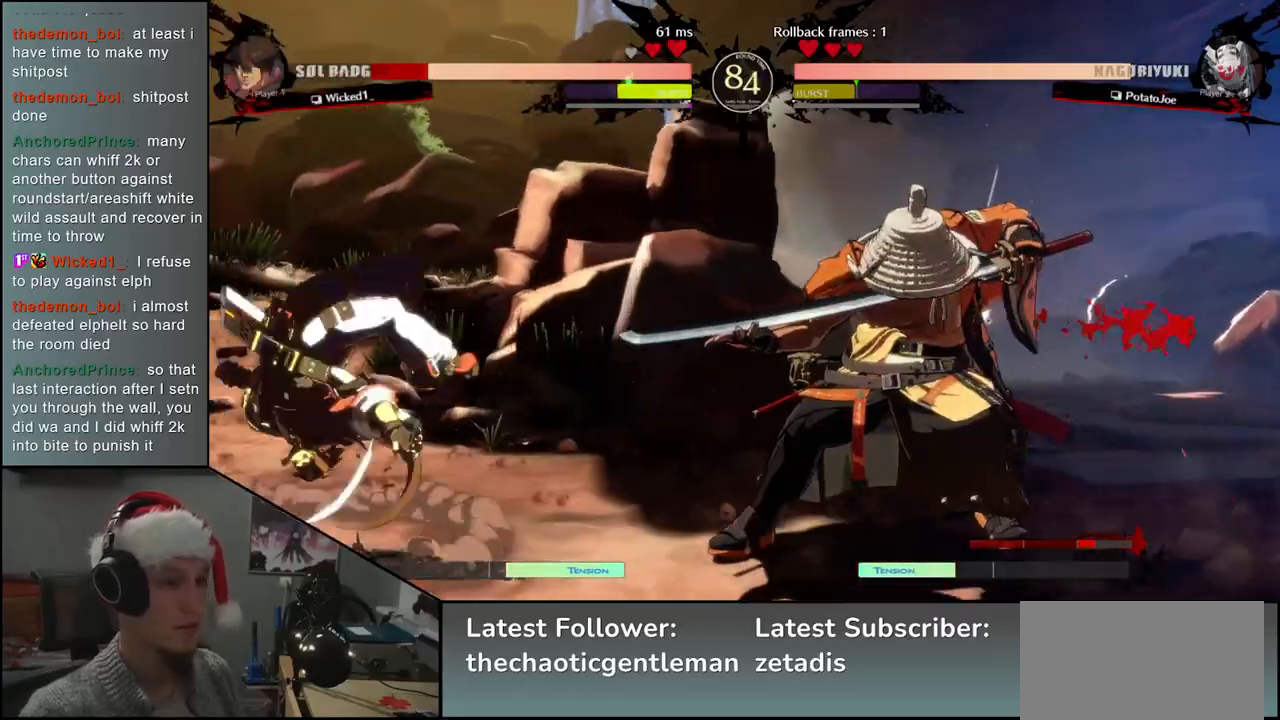
{"buttons": [], "left_stick": "center", "events": [[133, "R1", "down"], [233, "R1", "up"], [367, "R1", "down"], [450, "R1", "up"]]}
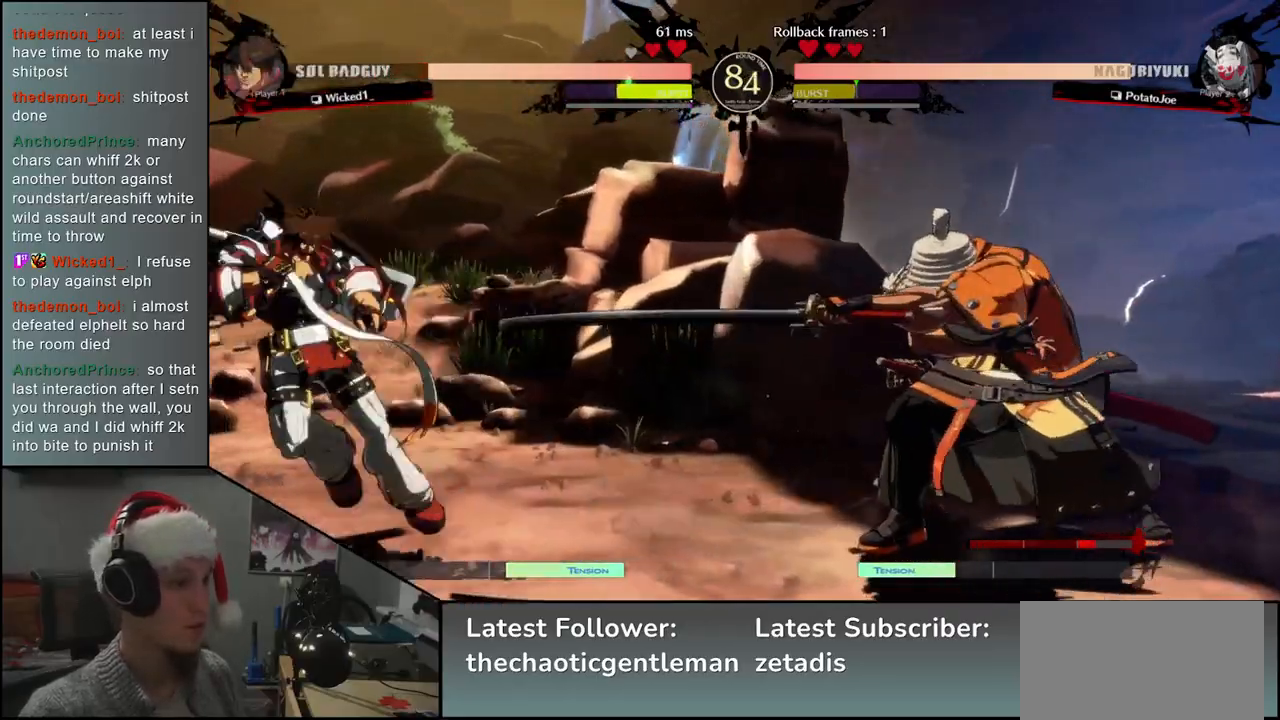
{"buttons": [], "left_stick": "right", "events": [[317, "left_stick", "right"]]}
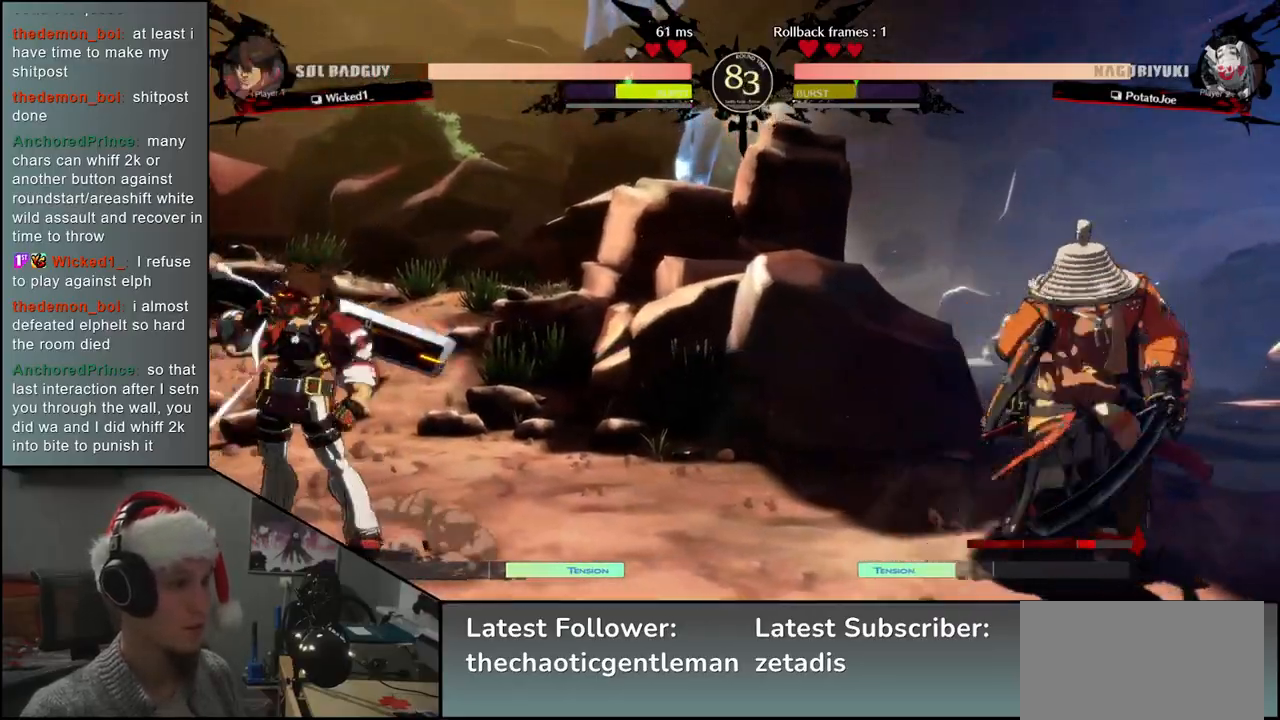
{"buttons": [], "left_stick": "right", "events": [[17, "left_stick", "down-right"], [267, "left_stick", "right"]]}
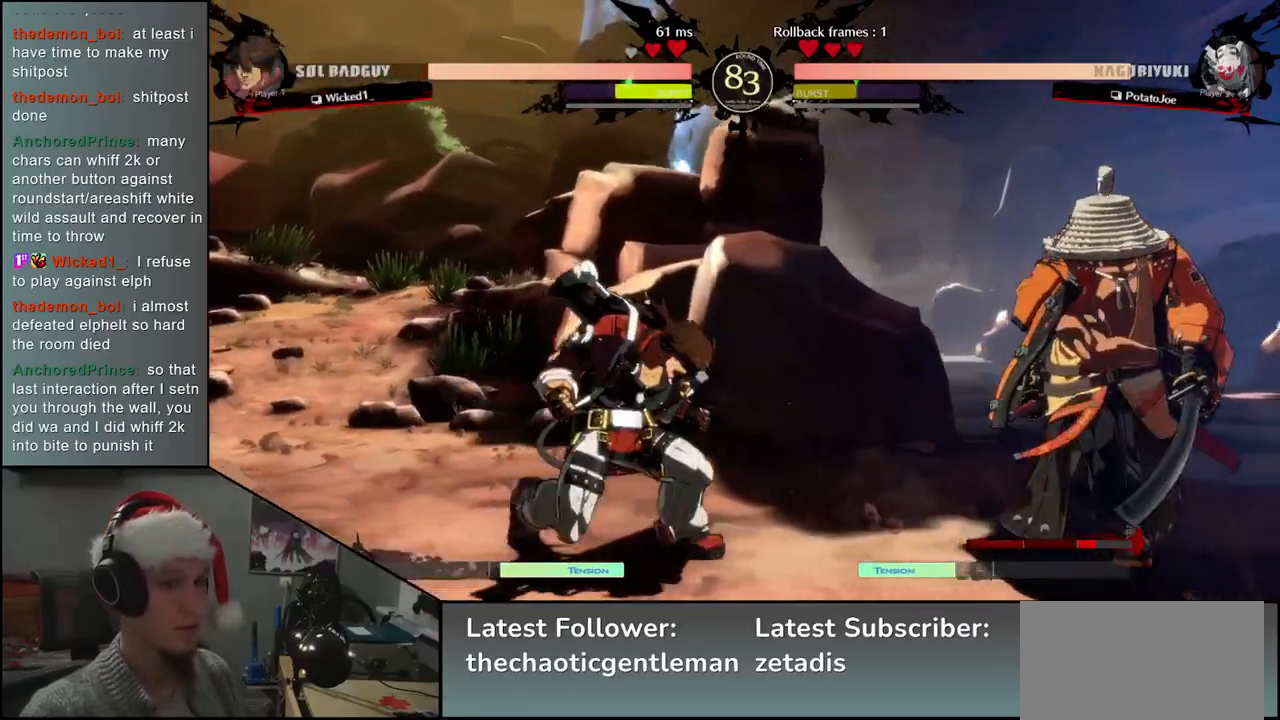
{"buttons": [], "left_stick": "down-right", "events": [[17, "left_stick", "down-right"], [33, "L1", "down"], [150, "L1", "up"]]}
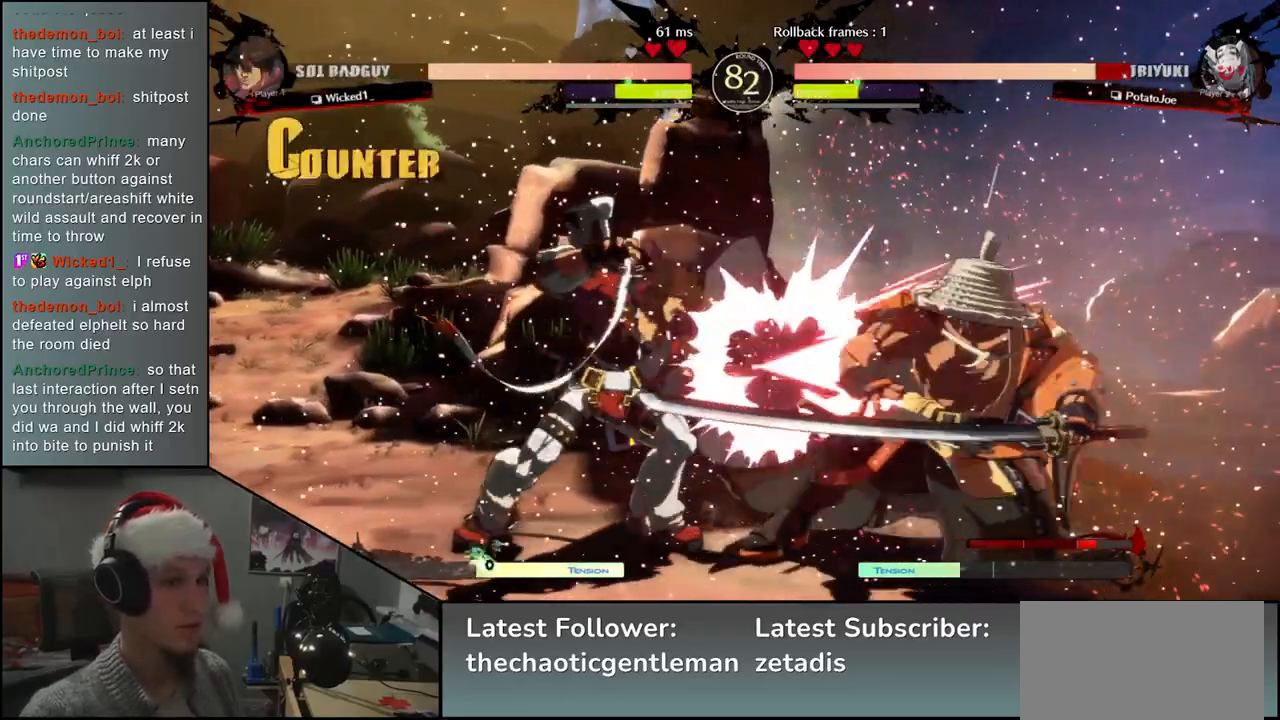
{"buttons": [], "left_stick": "right", "events": [[300, "left_stick", "right"]]}
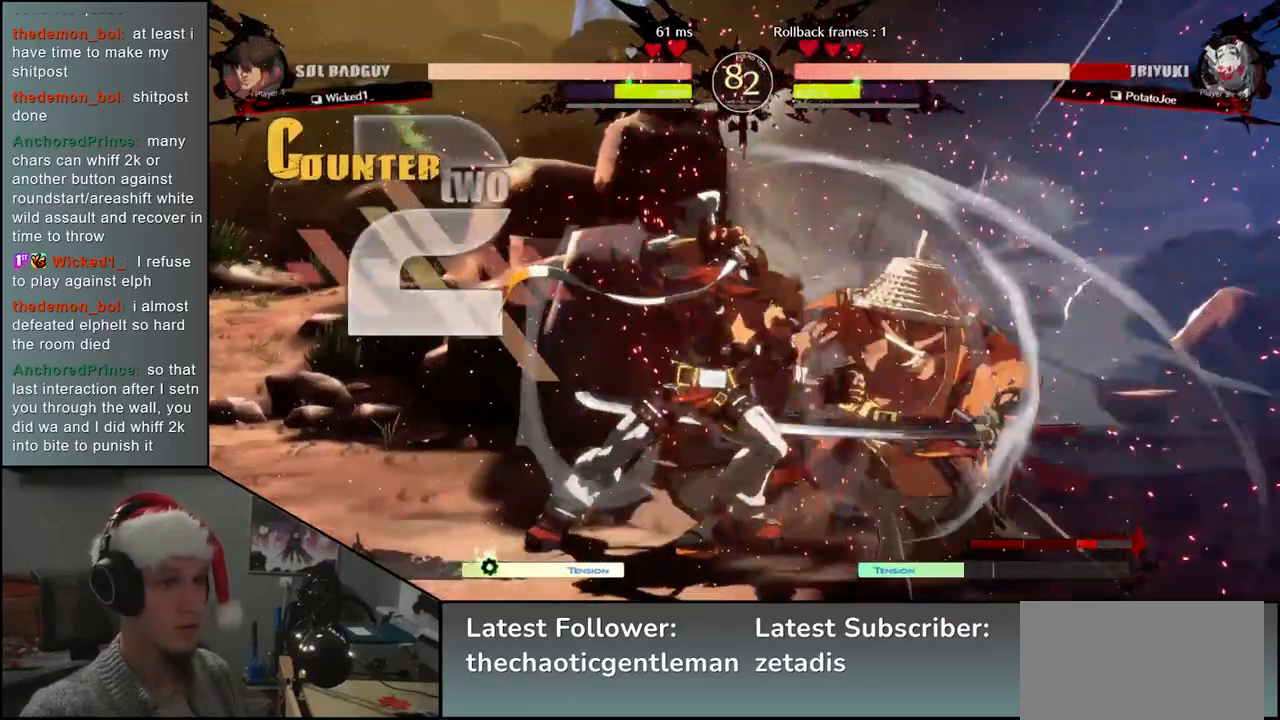
{"buttons": [], "left_stick": "down-right", "events": [[100, "left_stick", "down-right"]]}
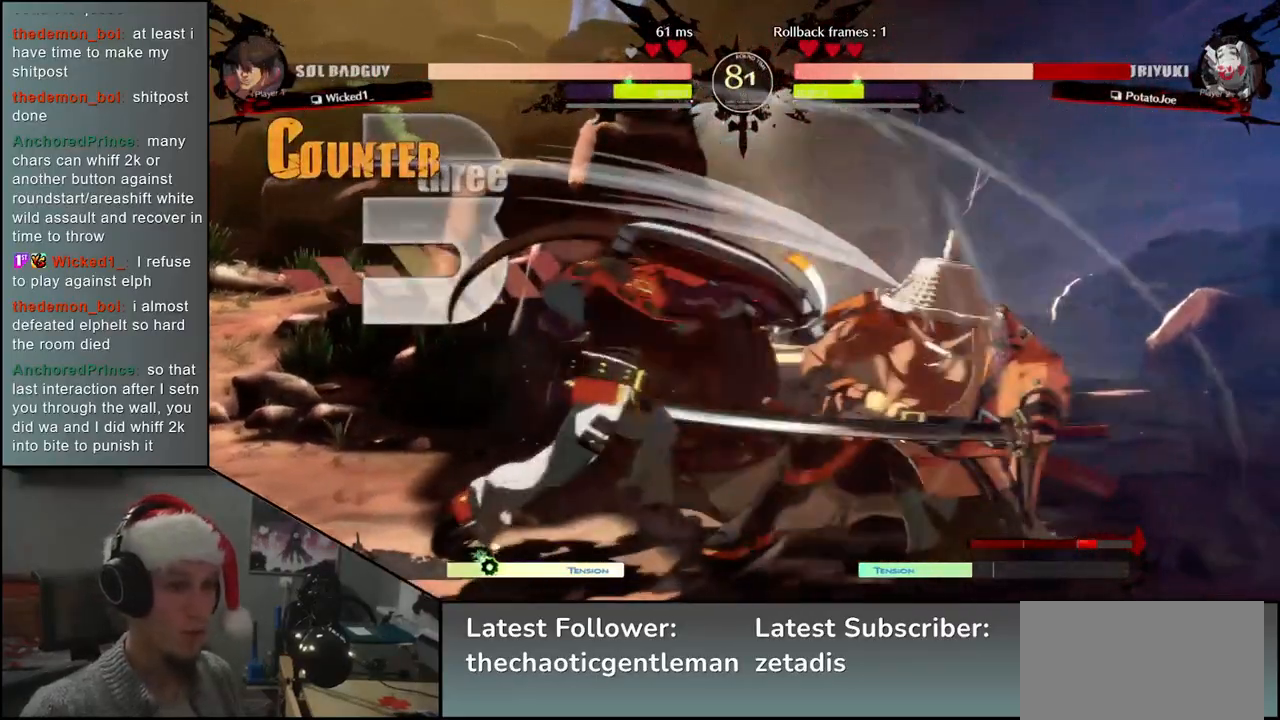
{"buttons": [], "left_stick": "down-right", "events": []}
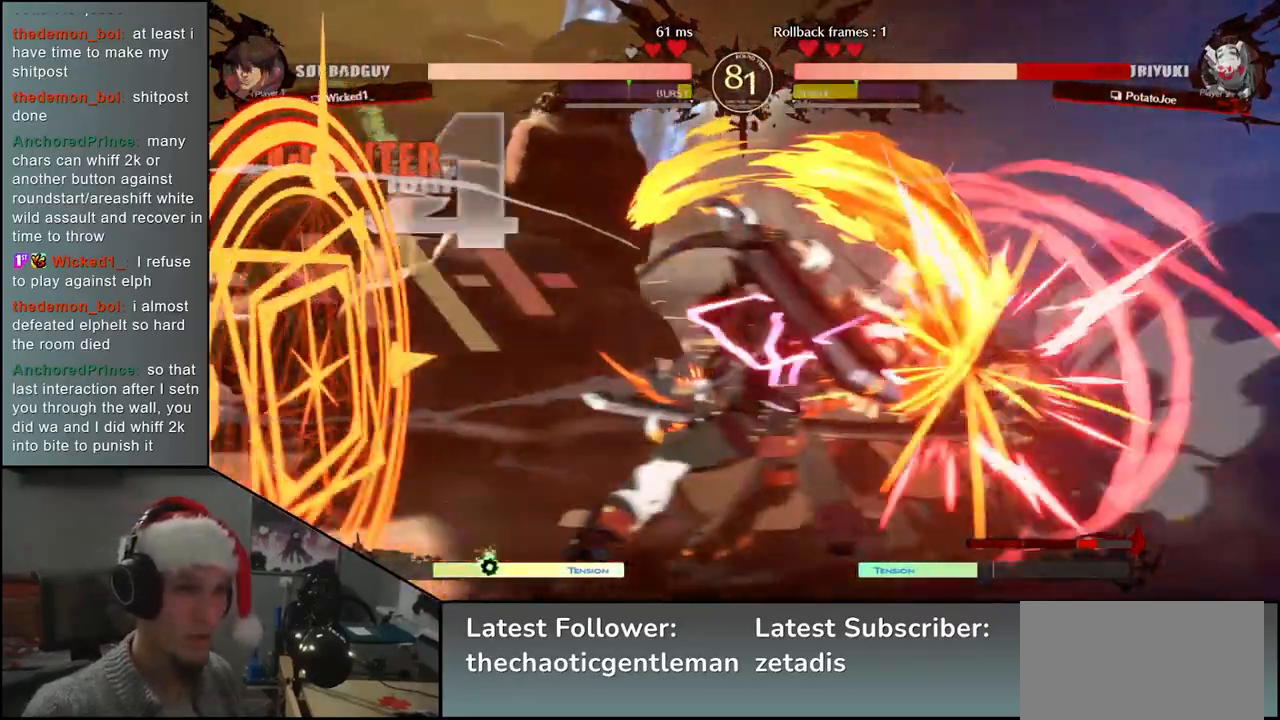
{"buttons": [], "left_stick": "down-right", "events": []}
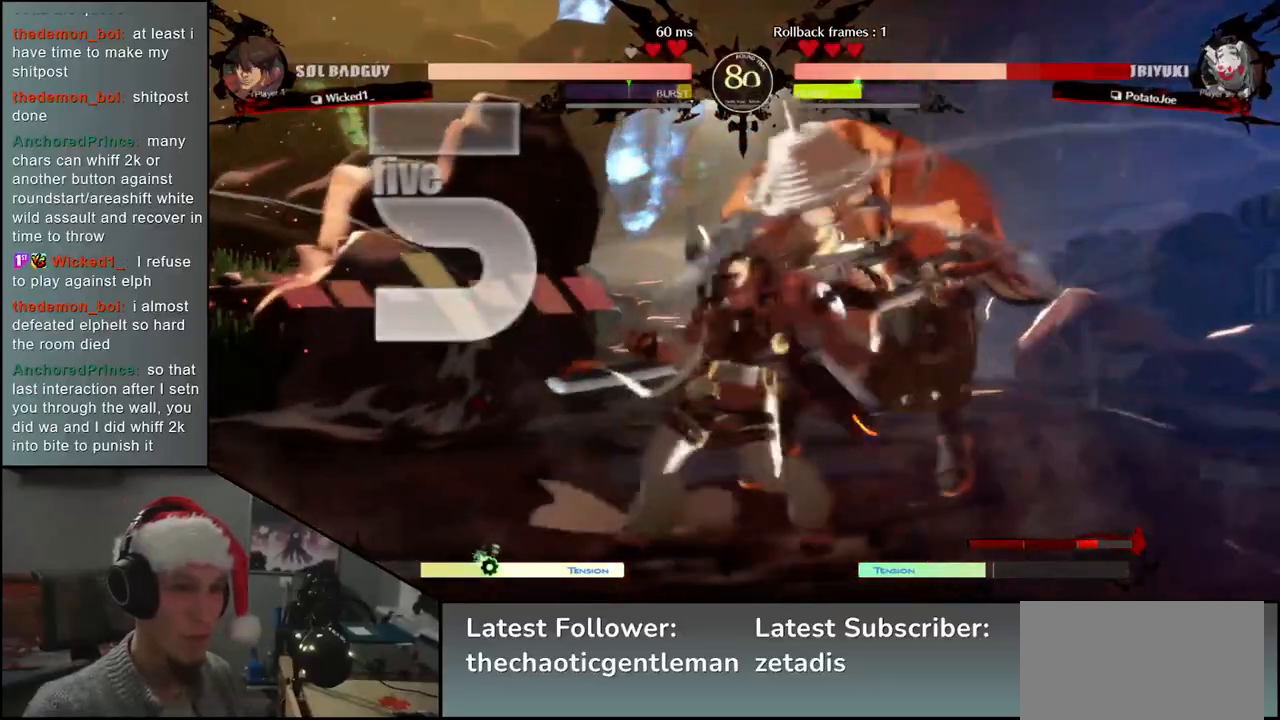
{"buttons": [], "left_stick": "down-right", "events": []}
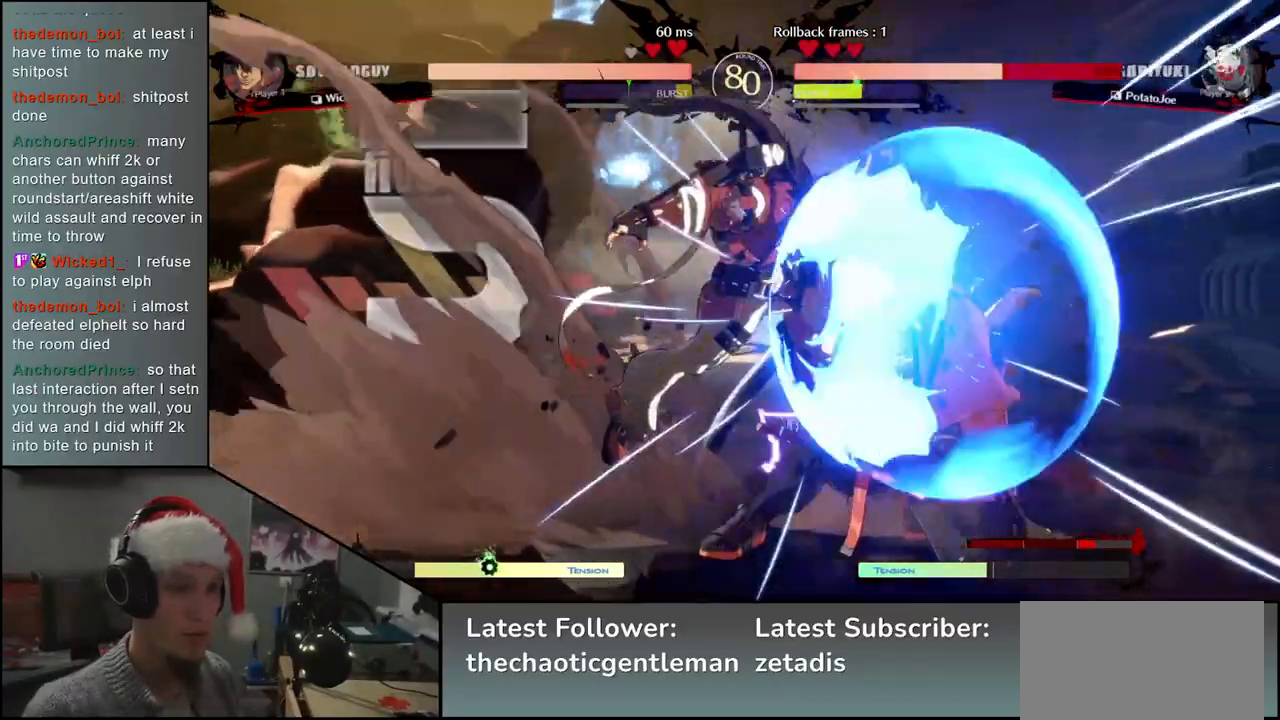
{"buttons": [], "left_stick": "down-right", "events": []}
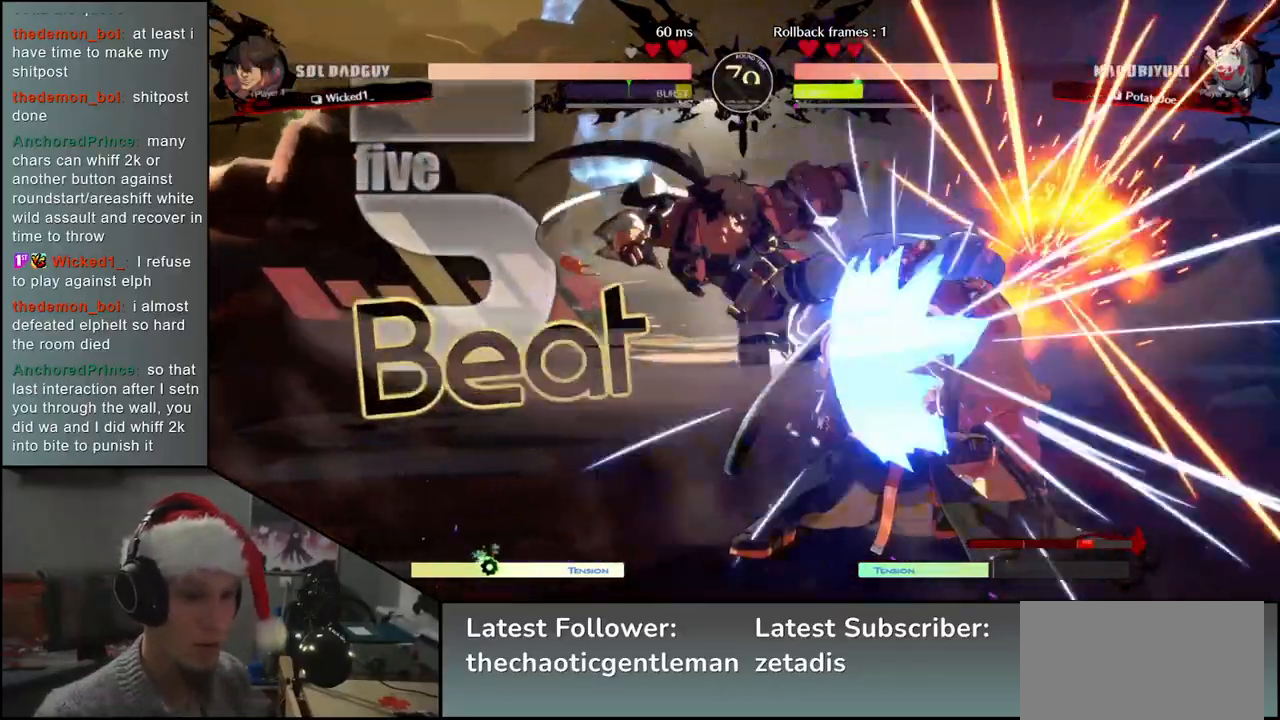
{"buttons": [], "left_stick": "down-right", "events": []}
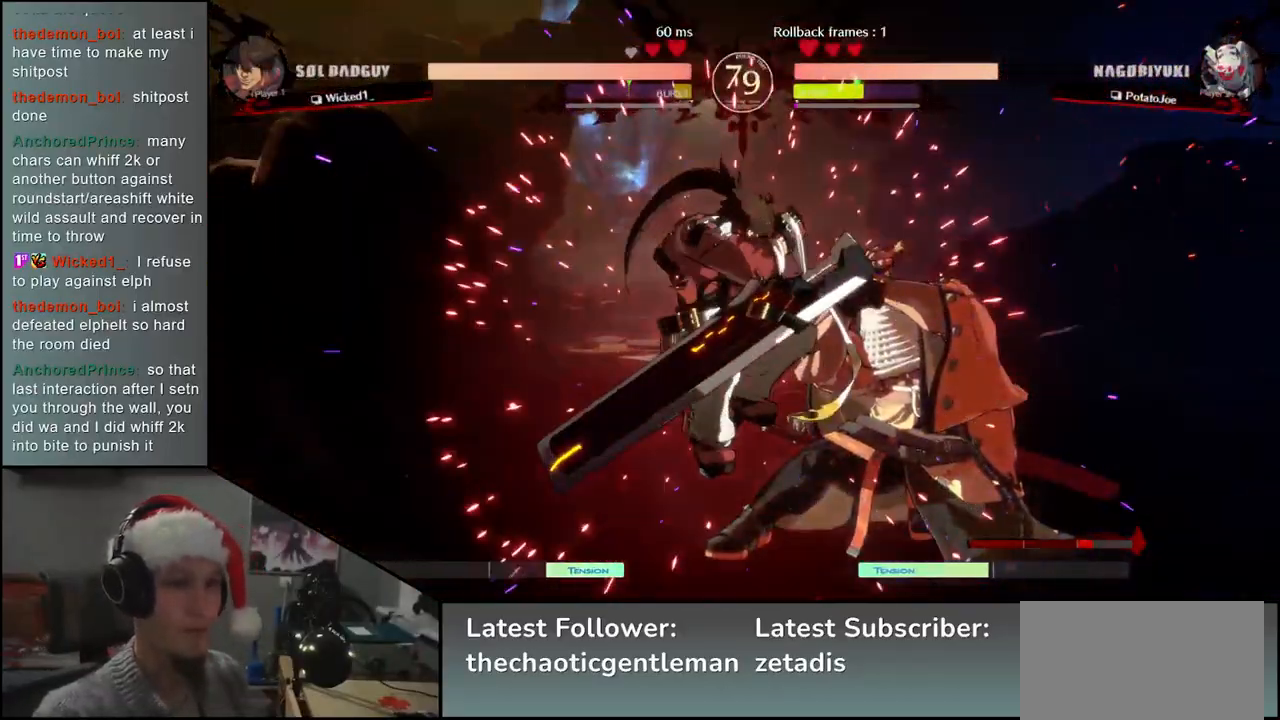
{"buttons": [], "left_stick": "down-right", "events": []}
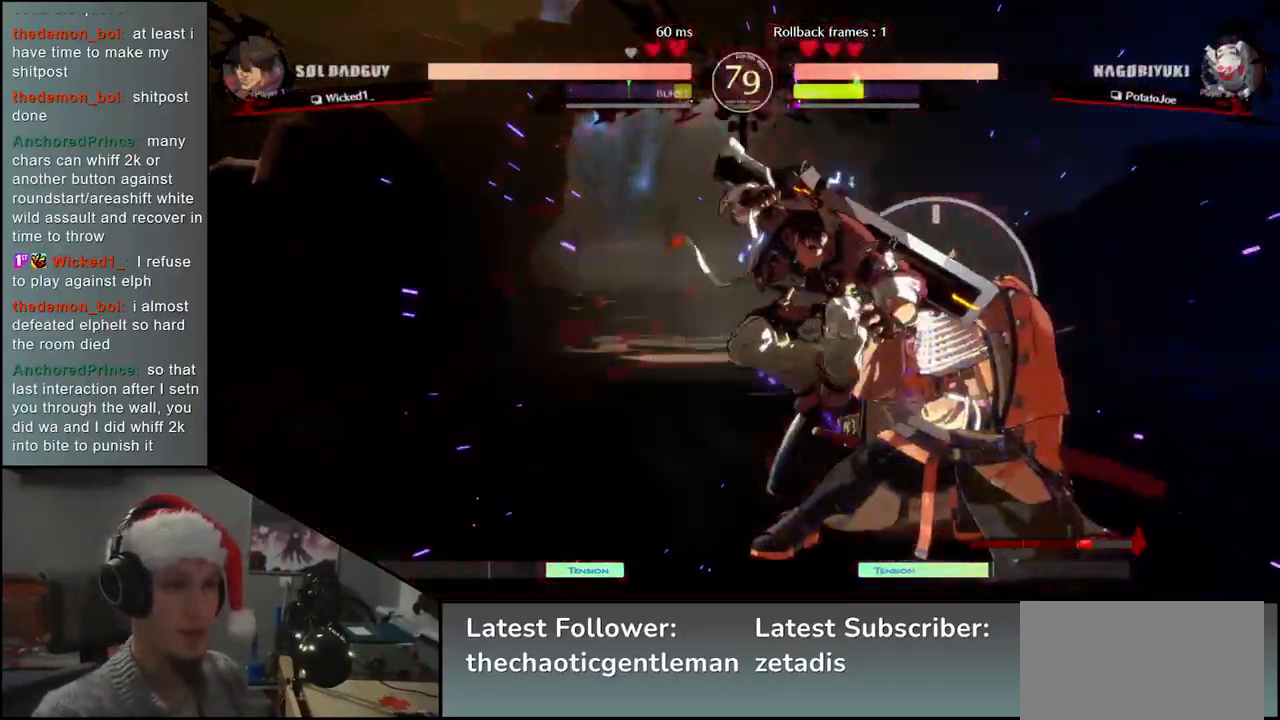
{"buttons": [], "left_stick": "down-right", "events": []}
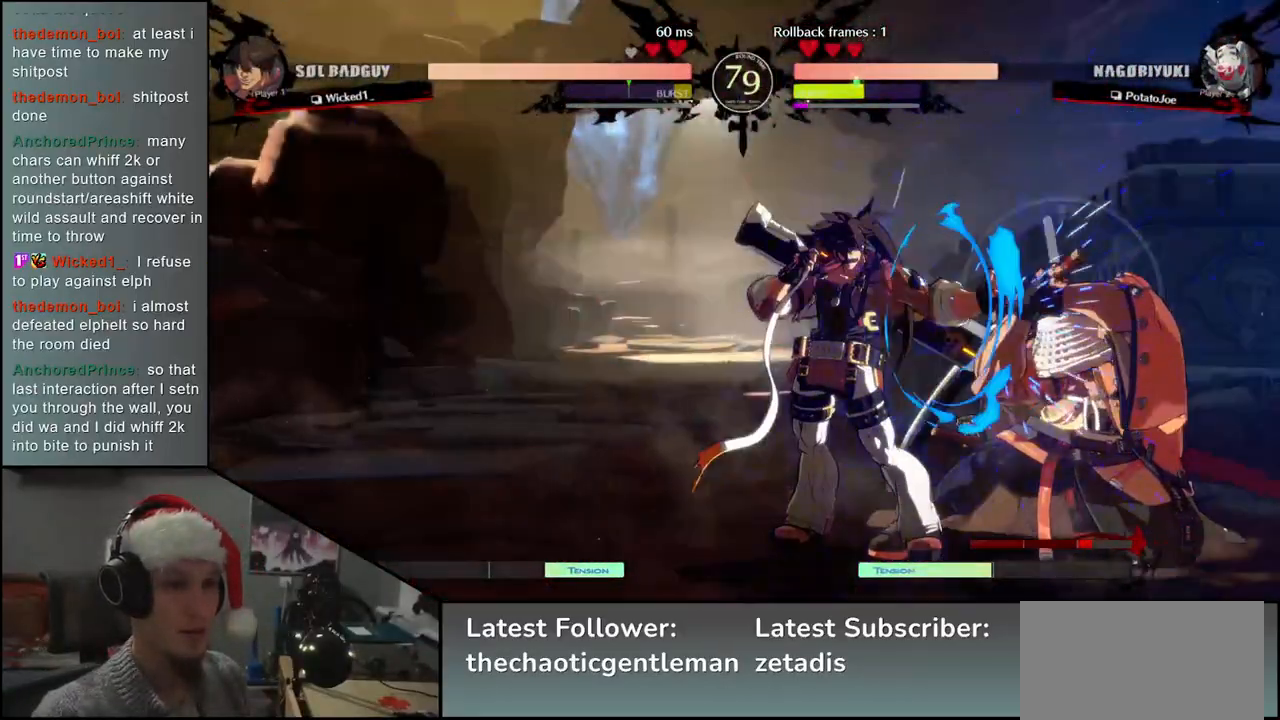
{"buttons": [], "left_stick": "down-right", "events": []}
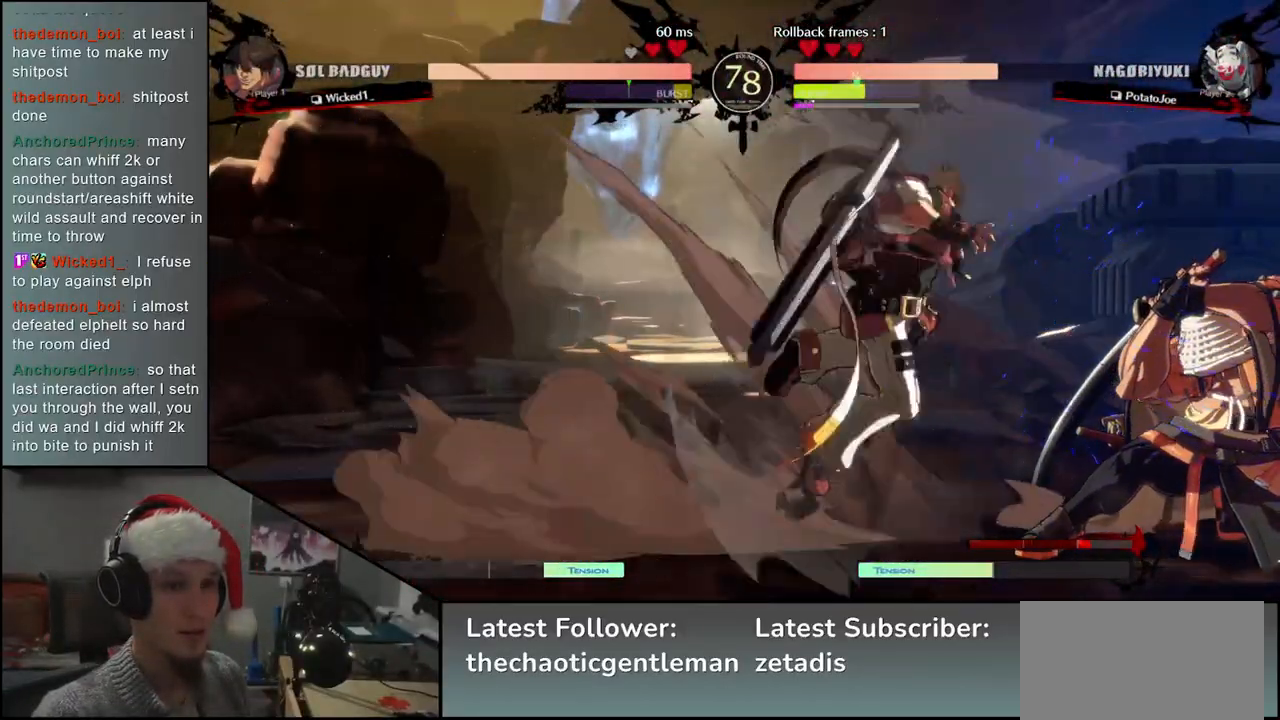
{"buttons": [], "left_stick": "right", "events": [[333, "left_stick", "right"], [433, "SQUARE", "down"], [500, "SQUARE", "up"]]}
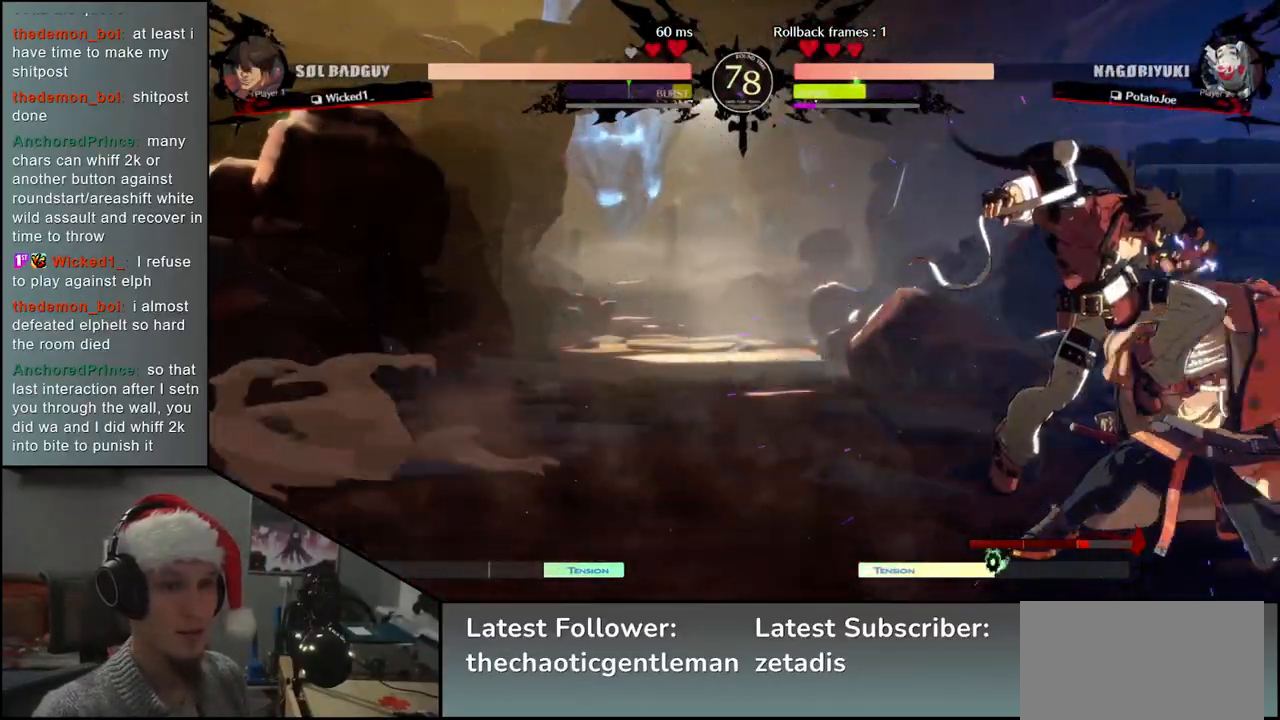
{"buttons": [], "left_stick": "right", "events": [[83, "SQUARE", "down"], [117, "SQUARE", "up"], [183, "SQUARE", "down"], [217, "SQUARE", "up"], [283, "SQUARE", "down"], [333, "SQUARE", "up"], [400, "SQUARE", "down"], [467, "SQUARE", "up"]]}
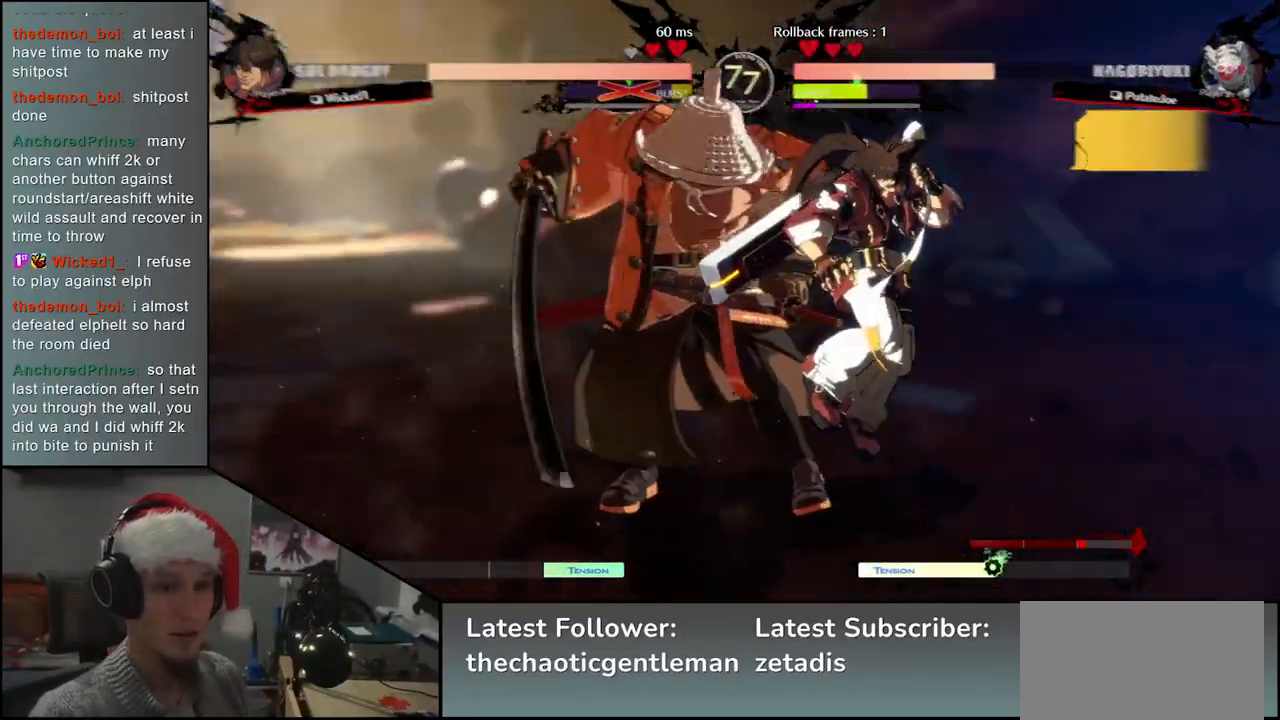
{"buttons": ["CIRCLE", "TRIANGLE", "L1", "R1"], "left_stick": "right", "events": [[383, "CIRCLE", "down"], [383, "L1", "down"], [383, "R1", "down"], [383, "TRIANGLE", "down"]]}
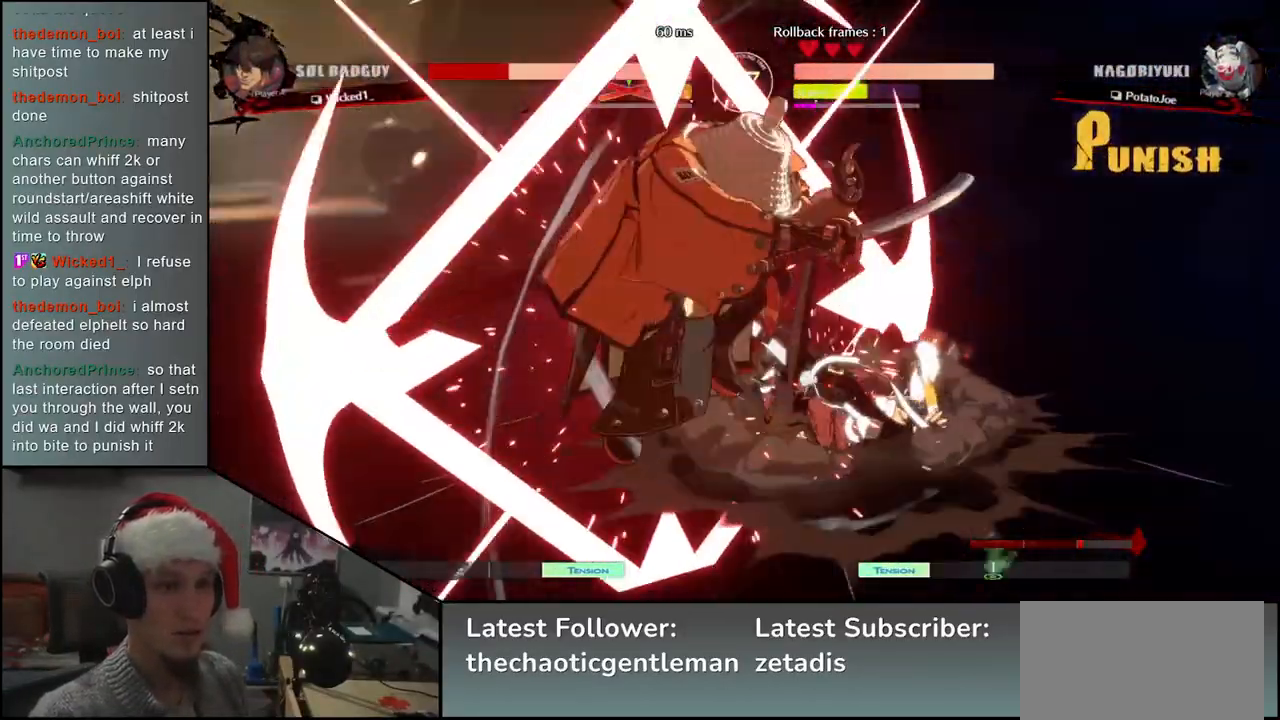
{"buttons": [], "left_stick": "right", "events": [[33, "L1", "up"], [33, "R1", "up"], [50, "CIRCLE", "up"], [50, "TRIANGLE", "up"]]}
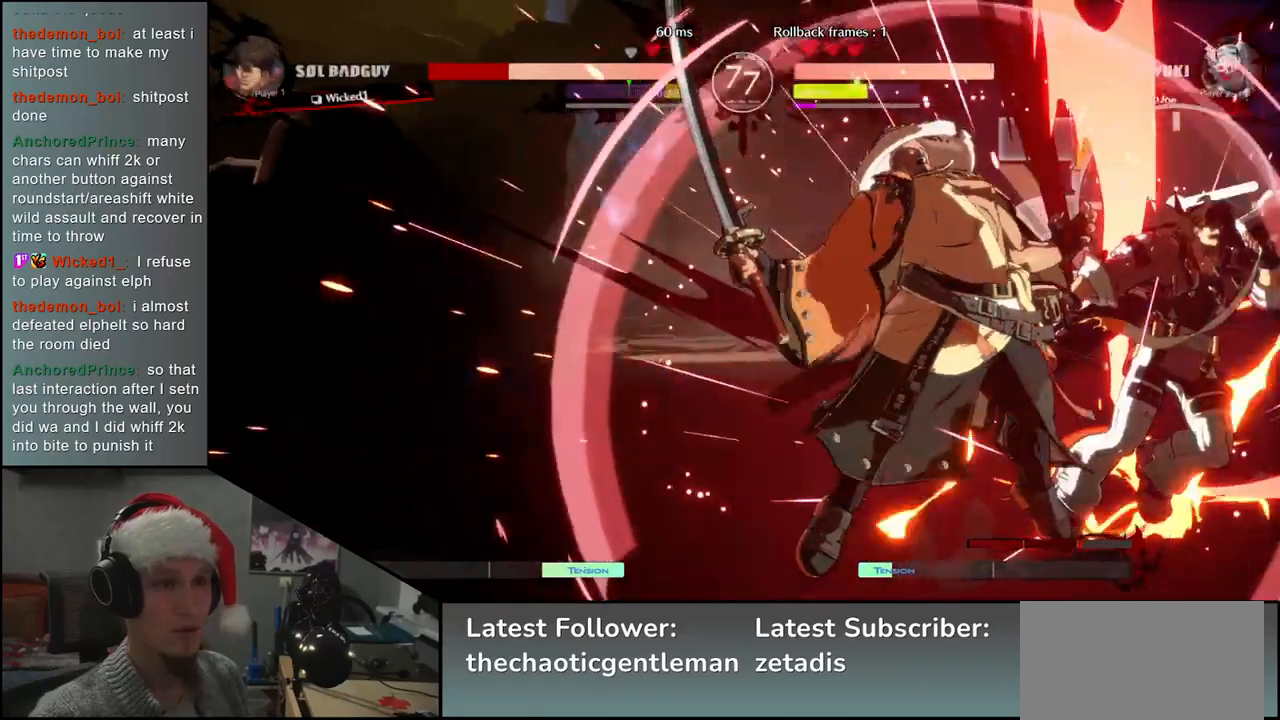
{"buttons": [], "left_stick": "right", "events": []}
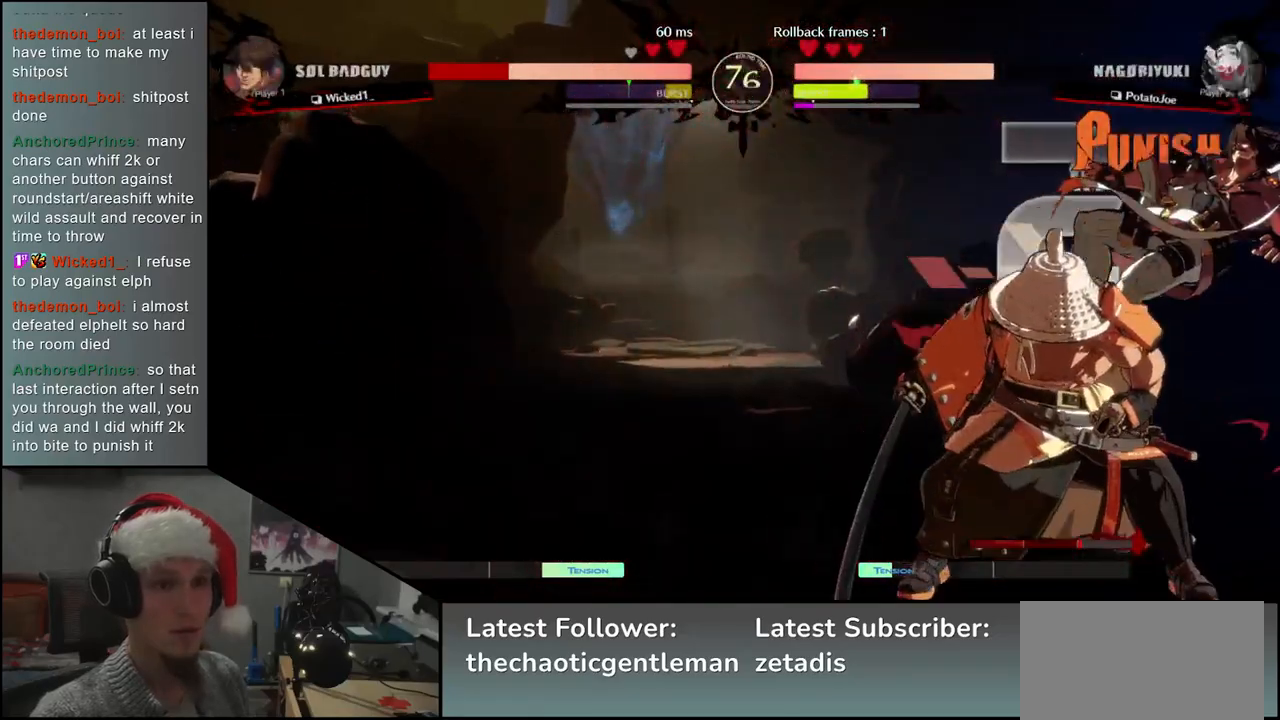
{"buttons": [], "left_stick": "center", "events": [[367, "R1", "down"], [383, "left_stick", "center"], [450, "R1", "up"]]}
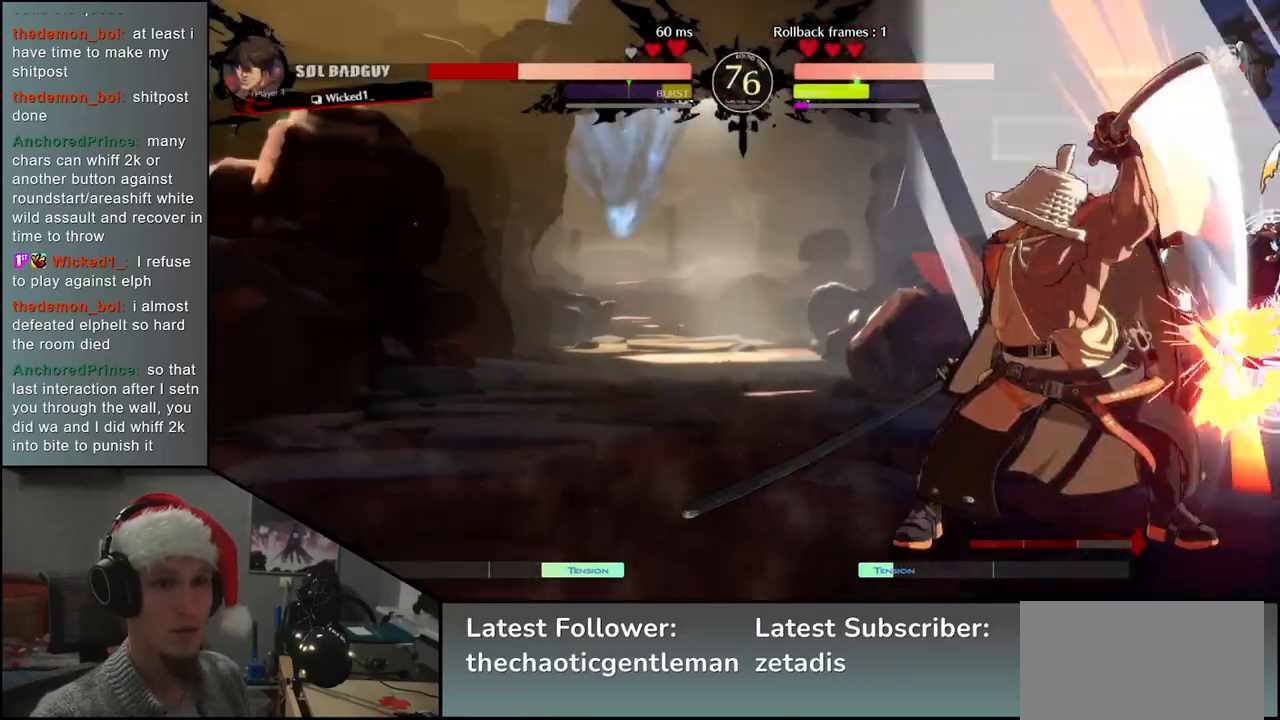
{"buttons": [], "left_stick": "right", "events": [[150, "left_stick", "right"], [317, "CROSS", "down"], [383, "CROSS", "up"]]}
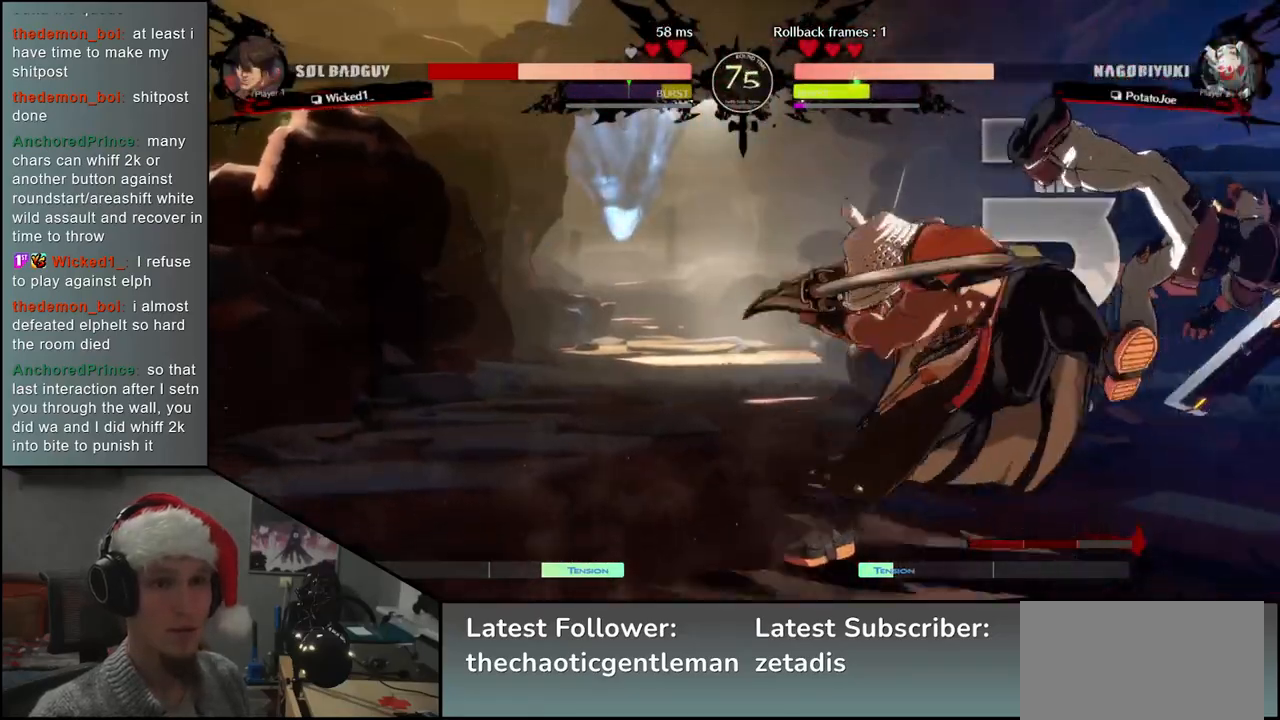
{"buttons": [], "left_stick": "center", "events": [[333, "R1", "down"], [400, "left_stick", "center"], [417, "R1", "up"]]}
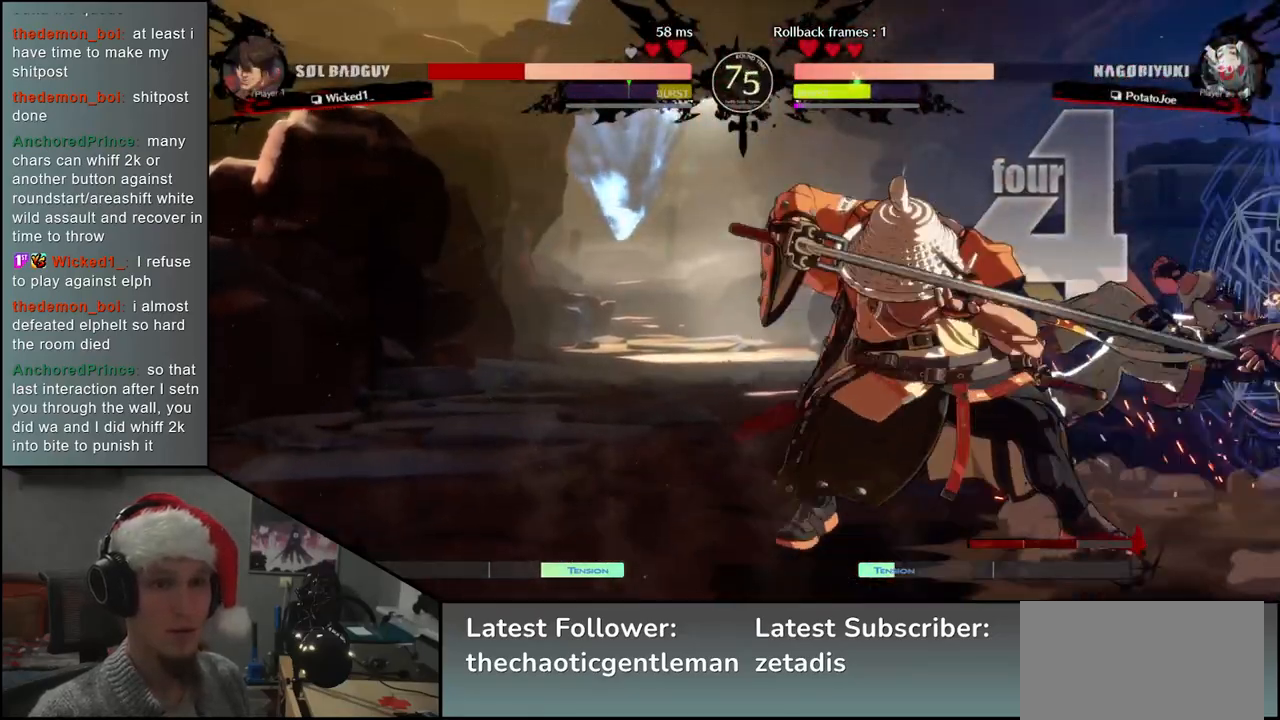
{"buttons": [], "left_stick": "center", "events": [[17, "R1", "down"], [83, "R1", "up"], [183, "R1", "down"], [267, "R1", "up"], [367, "R1", "down"], [450, "R1", "up"]]}